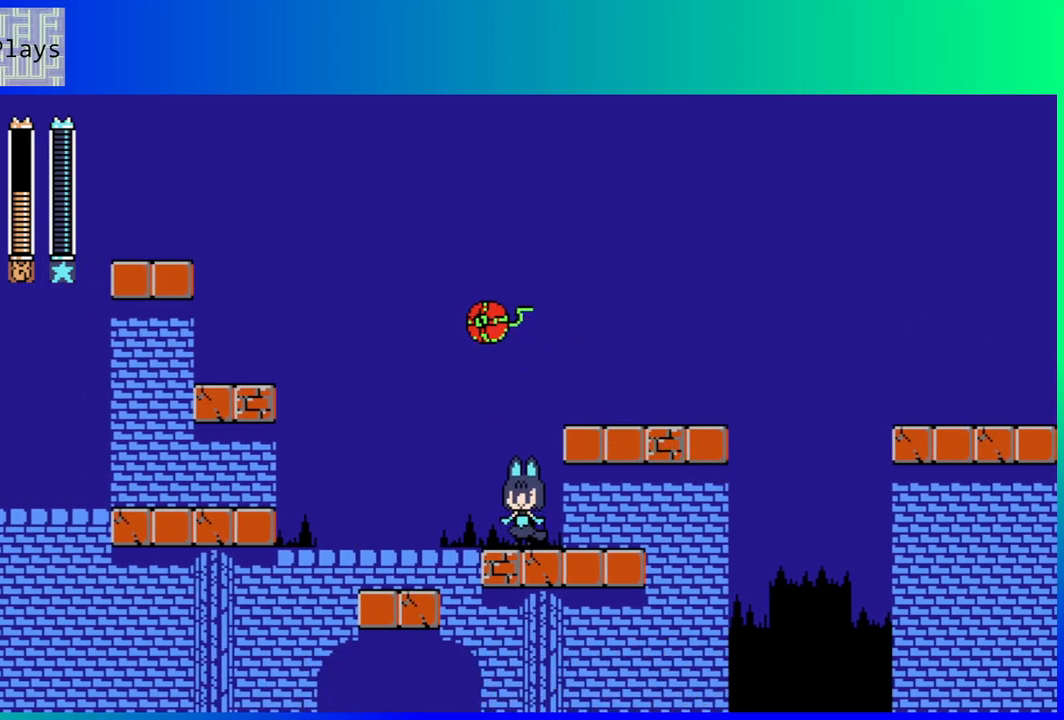
Gameplay with a controller (Nintendo layout); each line is a JSON object with the inputs held at the frame after it. "events" lists button and stick changes between this image and that frame as [ms after this image, input, new state], when the widget could be followed in between. Not read: L3 R3.
{"buttons": ["DPAD_LEFT"], "left_stick": "center", "right_stick": "center", "events": [[217, "DPAD_LEFT", "down"], [250, "B", "down"], [367, "B", "up"]]}
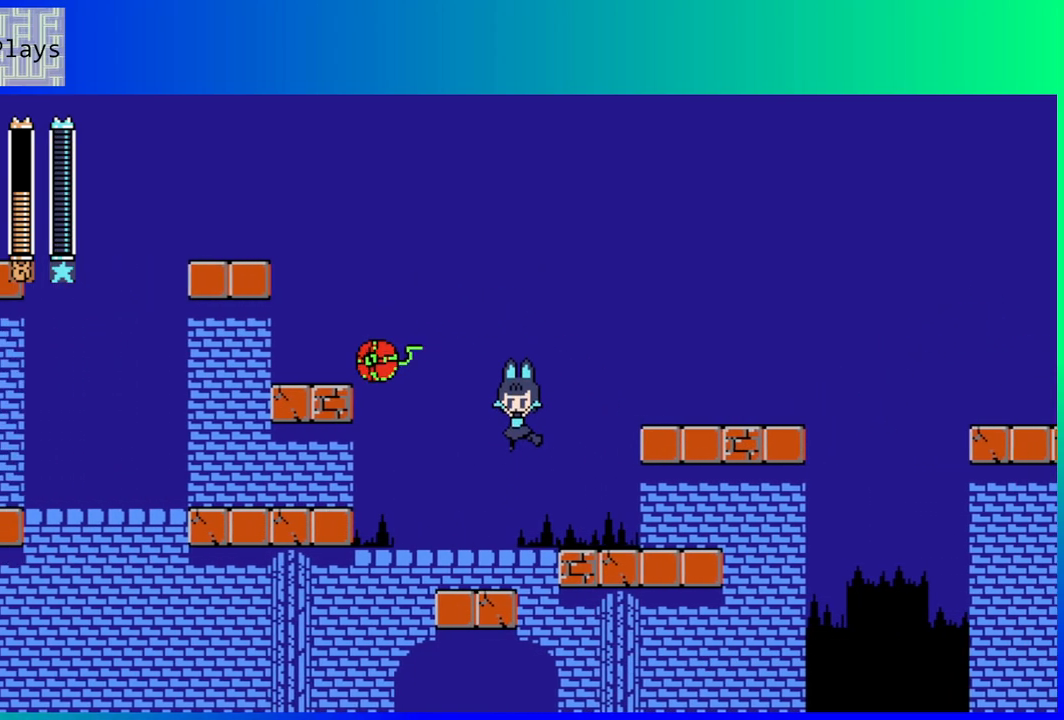
{"buttons": ["B", "DPAD_LEFT"], "left_stick": "center", "right_stick": "center", "events": [[150, "DPAD_LEFT", "up"], [367, "DPAD_LEFT", "down"], [433, "B", "down"]]}
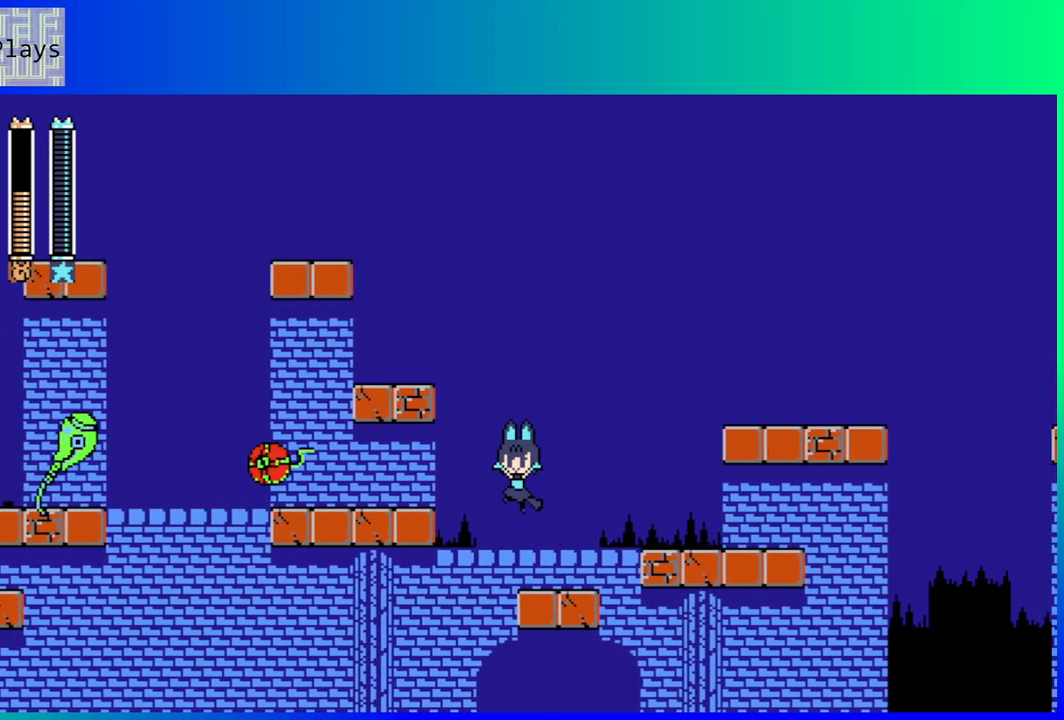
{"buttons": ["DPAD_LEFT"], "left_stick": "center", "right_stick": "center", "events": [[150, "B", "up"]]}
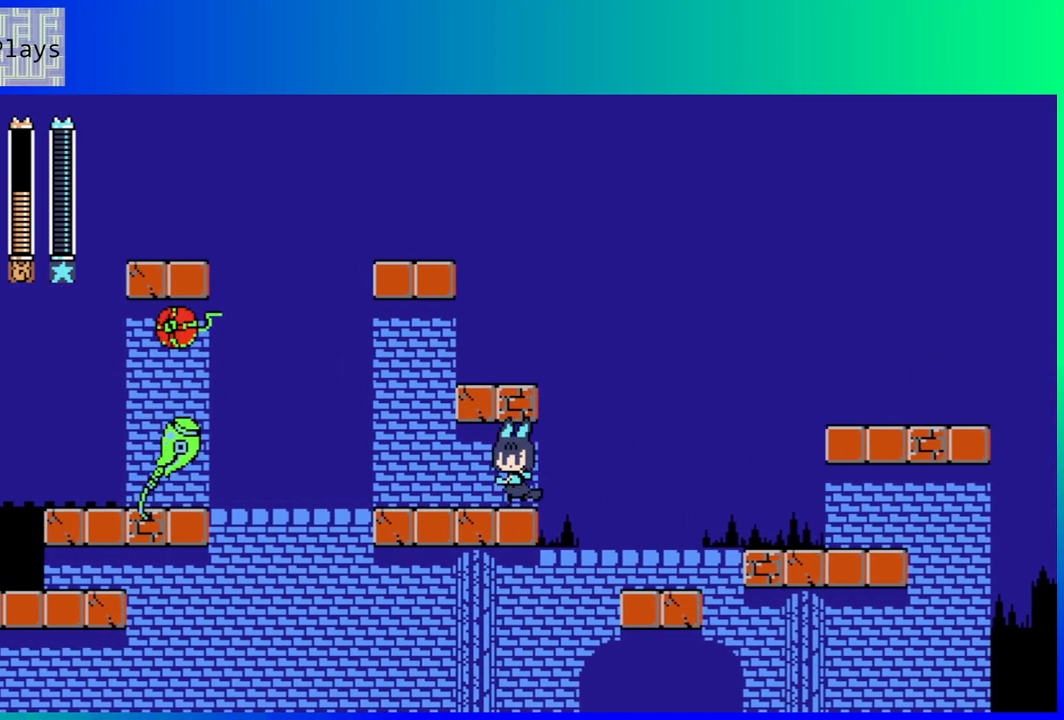
{"buttons": ["Y"], "left_stick": "center", "right_stick": "center", "events": [[217, "DPAD_LEFT", "up"], [467, "Y", "down"]]}
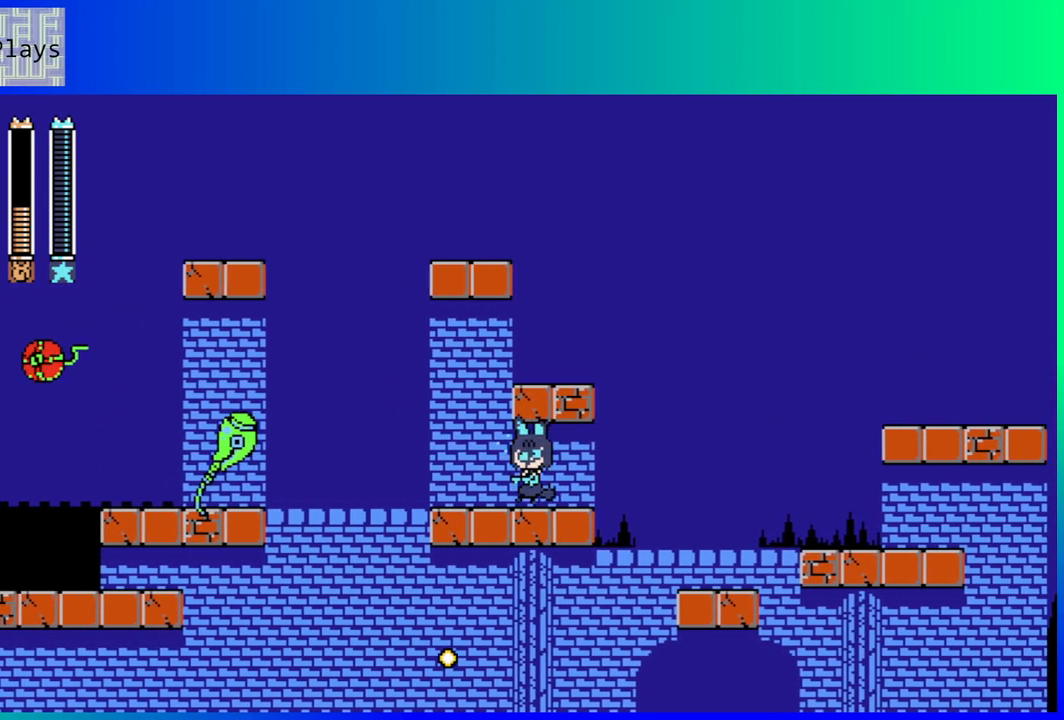
{"buttons": ["DPAD_LEFT"], "left_stick": "center", "right_stick": "center", "events": [[83, "Y", "up"], [300, "DPAD_LEFT", "down"]]}
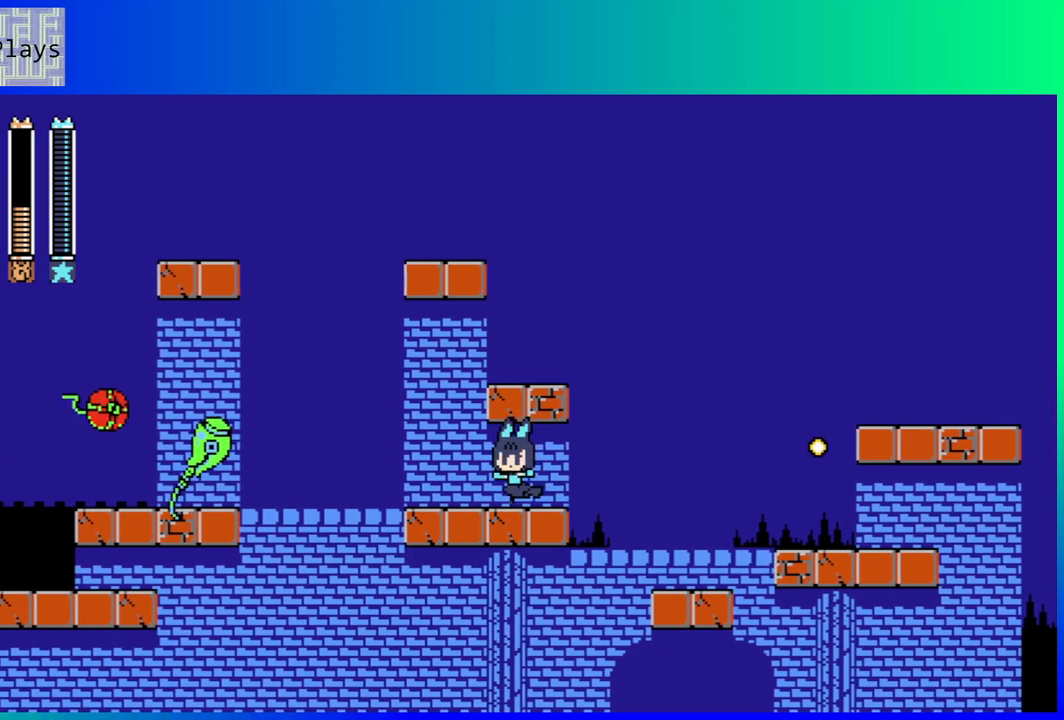
{"buttons": ["B", "DPAD_LEFT"], "left_stick": "center", "right_stick": "center", "events": [[350, "B", "down"]]}
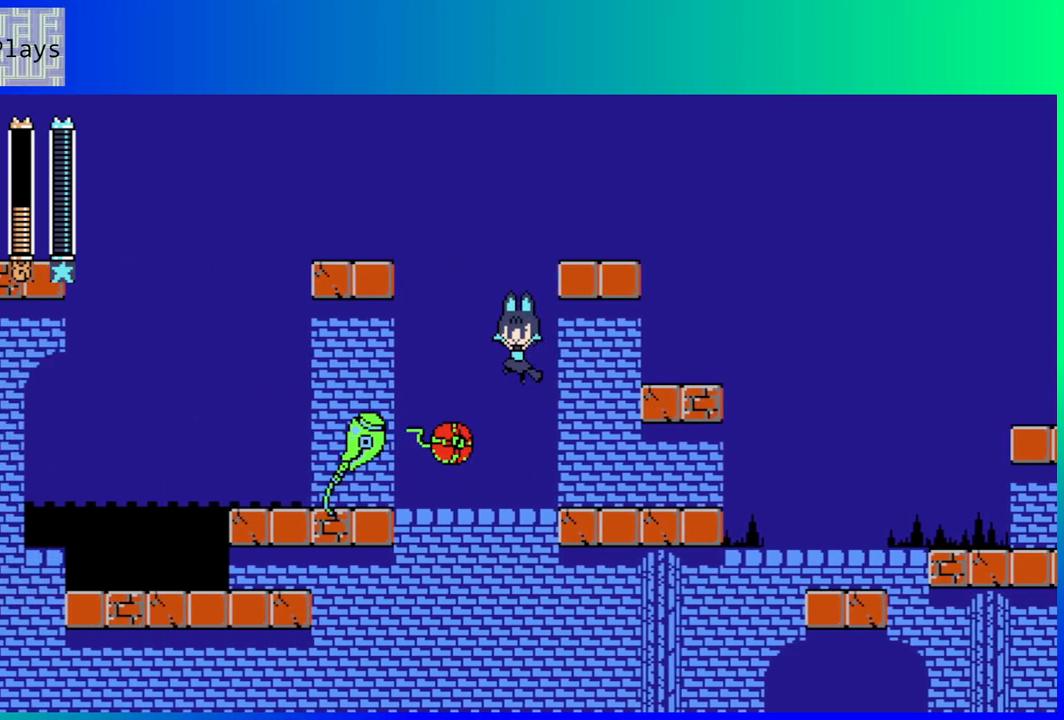
{"buttons": ["DPAD_LEFT"], "left_stick": "center", "right_stick": "center", "events": [[233, "Y", "down"], [417, "B", "up"], [417, "Y", "up"]]}
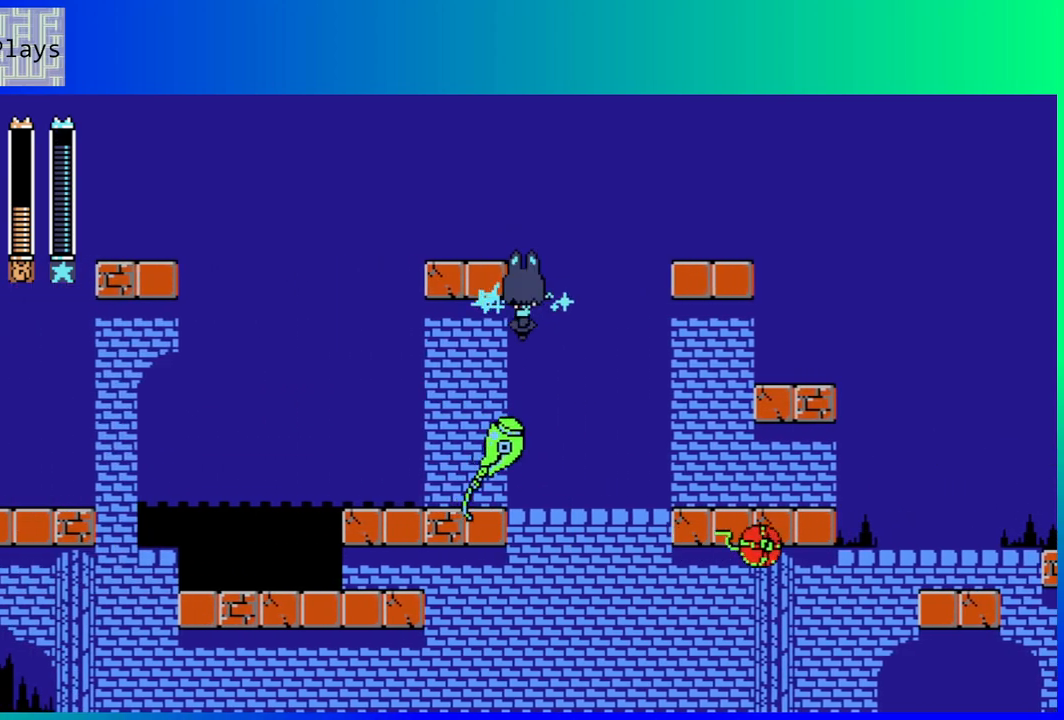
{"buttons": ["DPAD_LEFT"], "left_stick": "center", "right_stick": "center", "events": []}
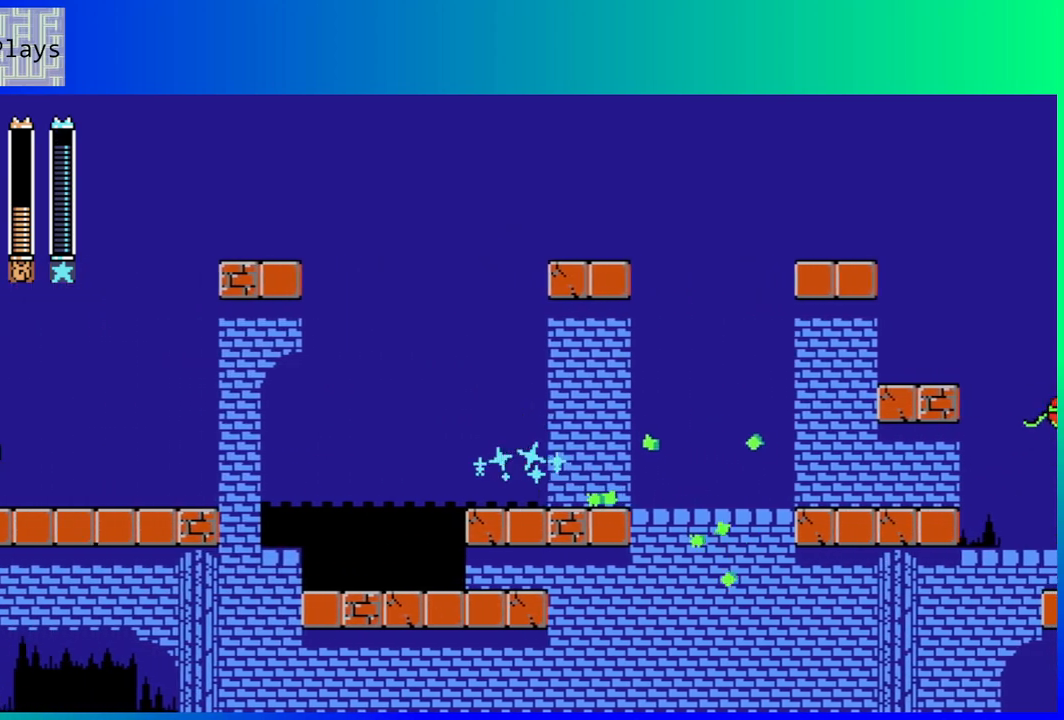
{"buttons": [], "left_stick": "center", "right_stick": "center", "events": [[350, "DPAD_LEFT", "up"]]}
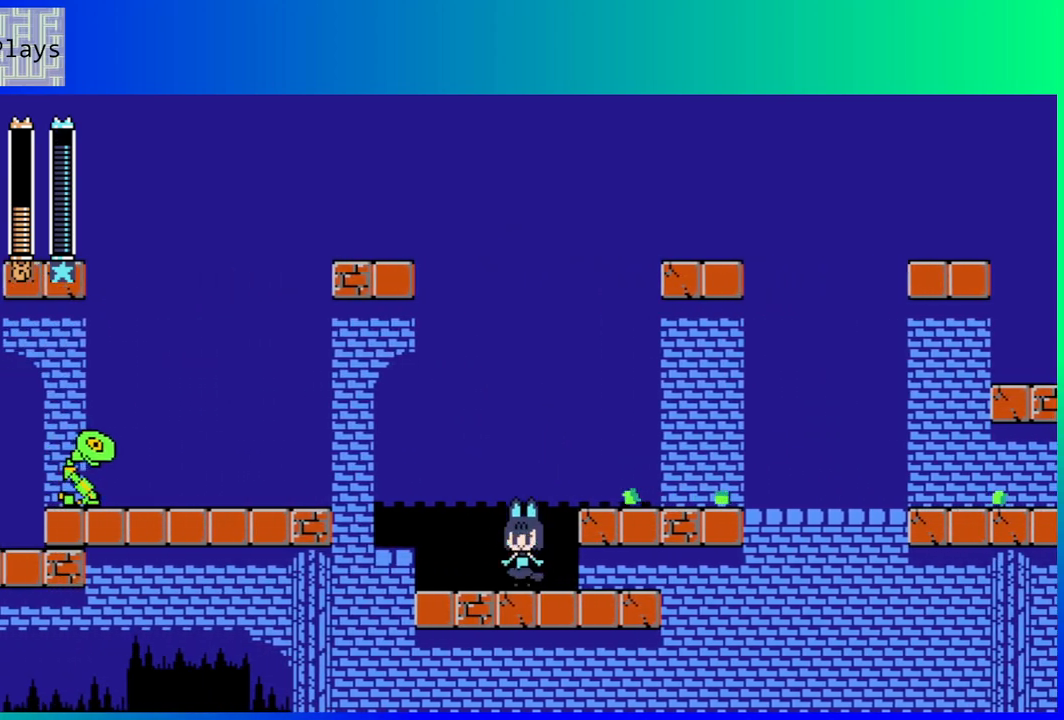
{"buttons": [], "left_stick": "center", "right_stick": "center", "events": [[283, "L2", "down"], [450, "L2", "up"]]}
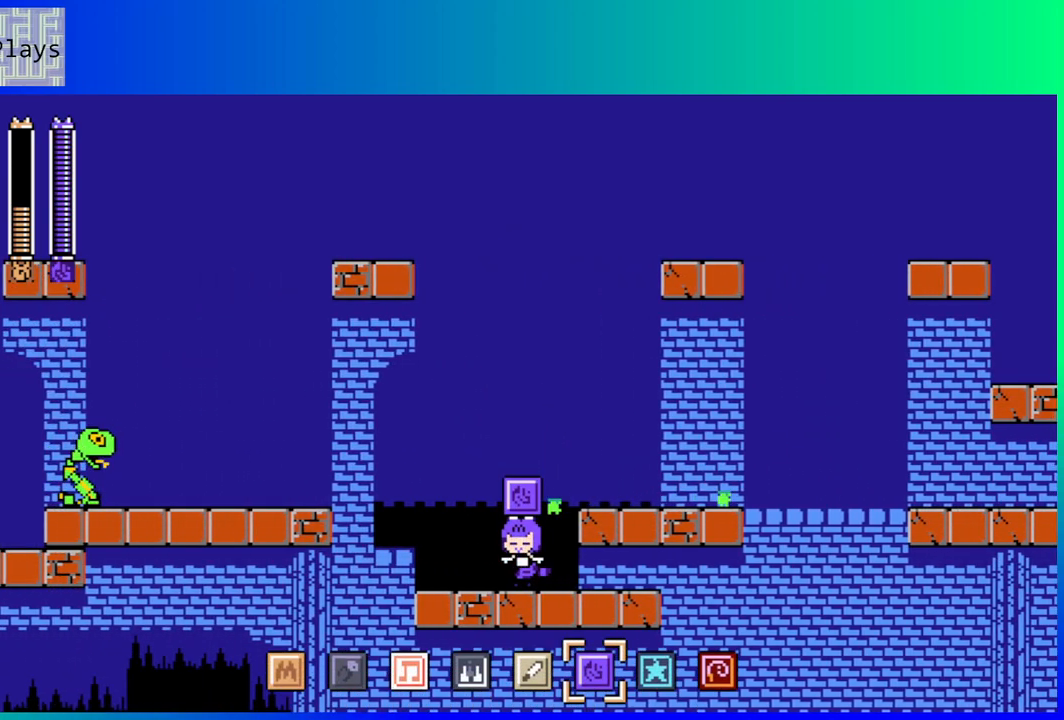
{"buttons": [], "left_stick": "center", "right_stick": "center", "events": [[217, "L2", "down"], [350, "L2", "up"]]}
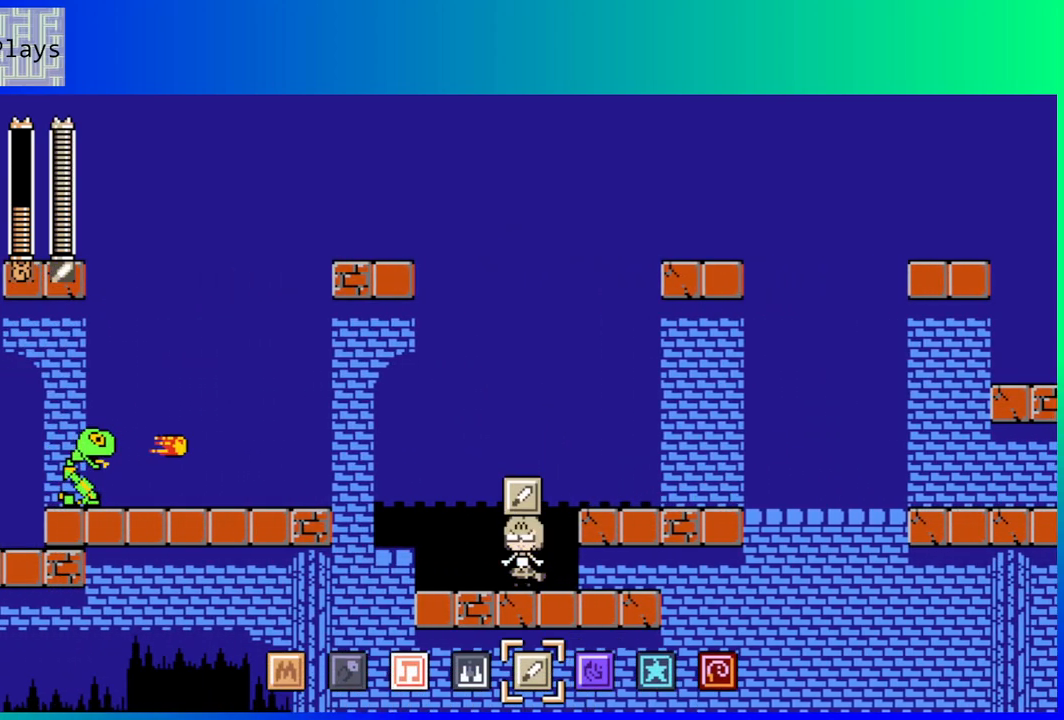
{"buttons": [], "left_stick": "center", "right_stick": "center", "events": [[333, "R2", "down"], [467, "R2", "up"]]}
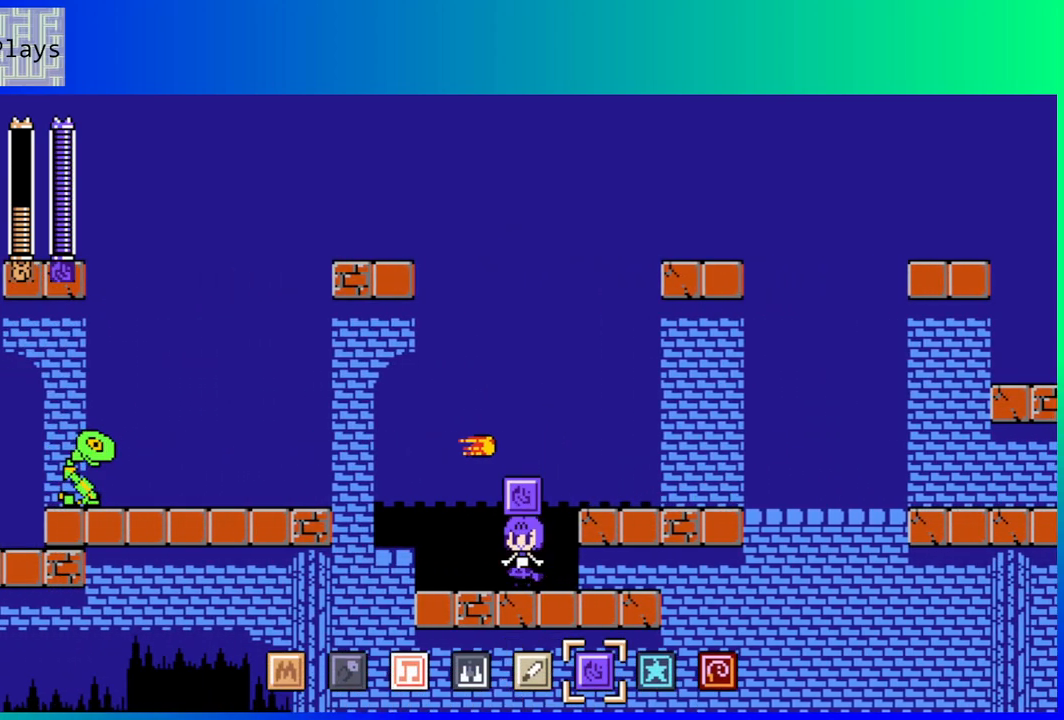
{"buttons": [], "left_stick": "center", "right_stick": "center", "events": [[300, "DPAD_LEFT", "down"], [383, "DPAD_LEFT", "up"], [400, "B", "down"], [500, "B", "up"]]}
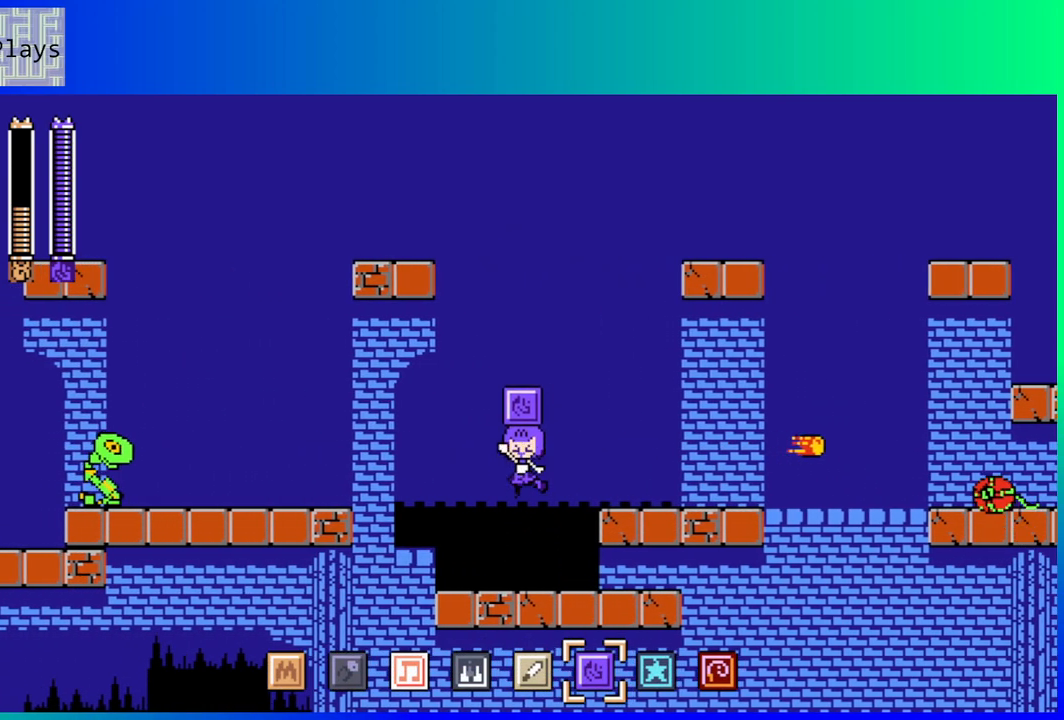
{"buttons": [], "left_stick": "center", "right_stick": "center", "events": [[17, "R1", "down"], [117, "R1", "up"], [417, "B", "down"], [500, "B", "up"]]}
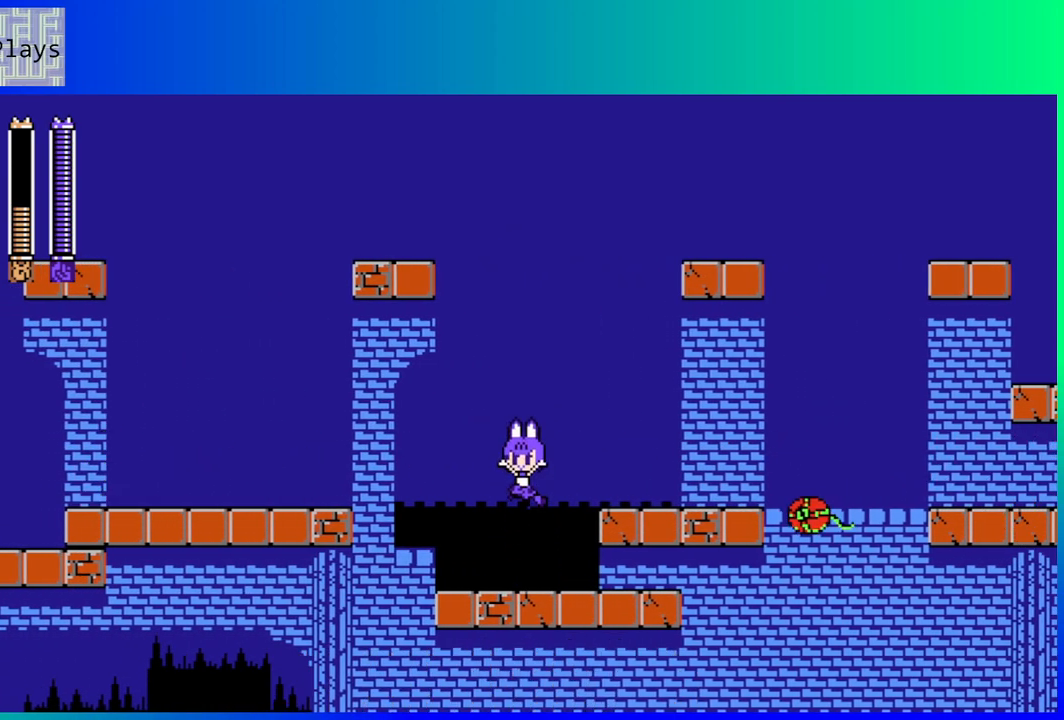
{"buttons": ["B", "DPAD_RIGHT"], "left_stick": "center", "right_stick": "center", "events": [[167, "DPAD_LEFT", "down"], [233, "DPAD_LEFT", "up"], [367, "B", "down"], [500, "DPAD_RIGHT", "down"]]}
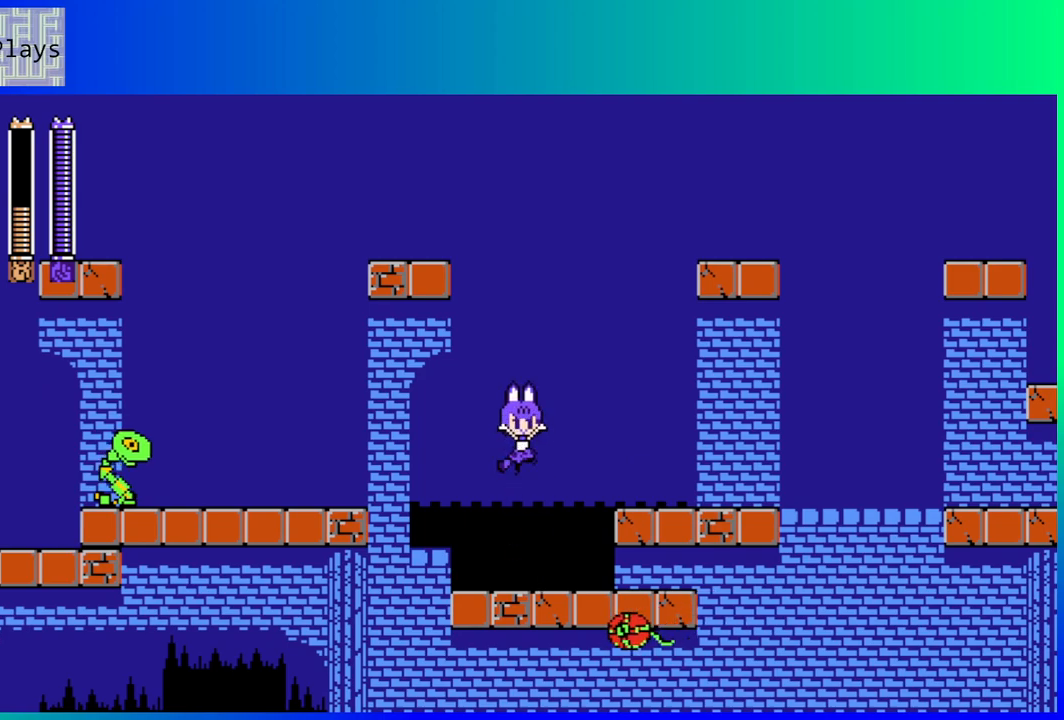
{"buttons": [], "left_stick": "center", "right_stick": "center", "events": [[183, "B", "up"], [217, "DPAD_RIGHT", "up"], [233, "DPAD_DOWN", "down"], [250, "DPAD_DOWN", "up"], [250, "DPAD_LEFT", "down"], [317, "DPAD_LEFT", "up"], [350, "R1", "down"], [450, "R1", "up"]]}
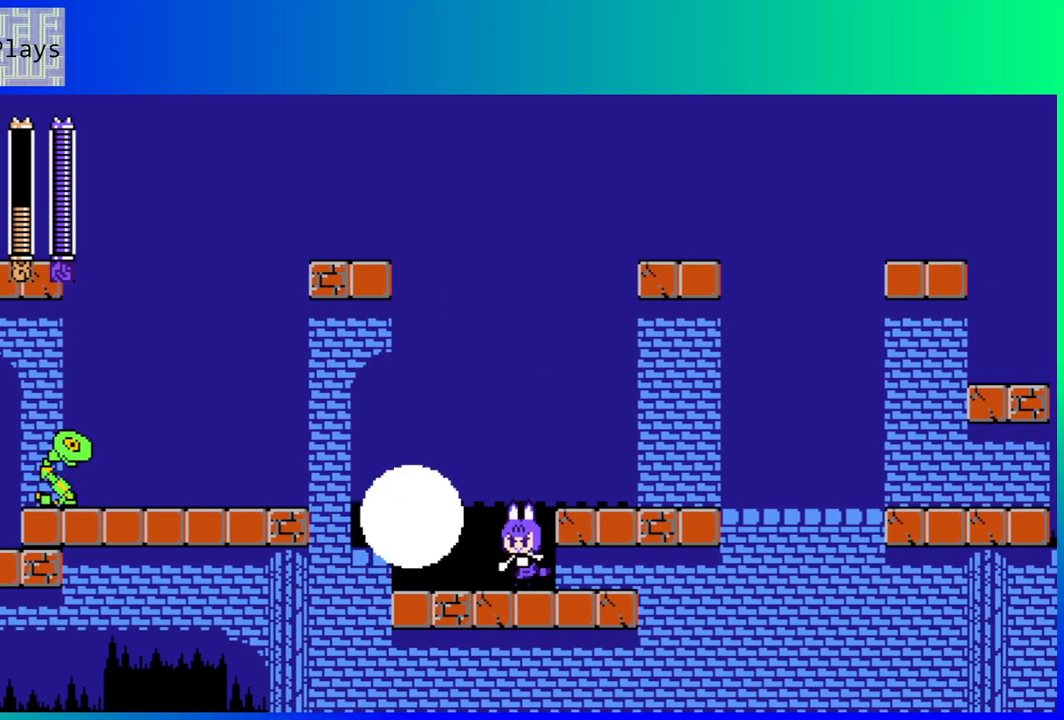
{"buttons": ["B", "DPAD_LEFT"], "left_stick": "center", "right_stick": "center", "events": [[450, "B", "down"], [467, "DPAD_LEFT", "down"]]}
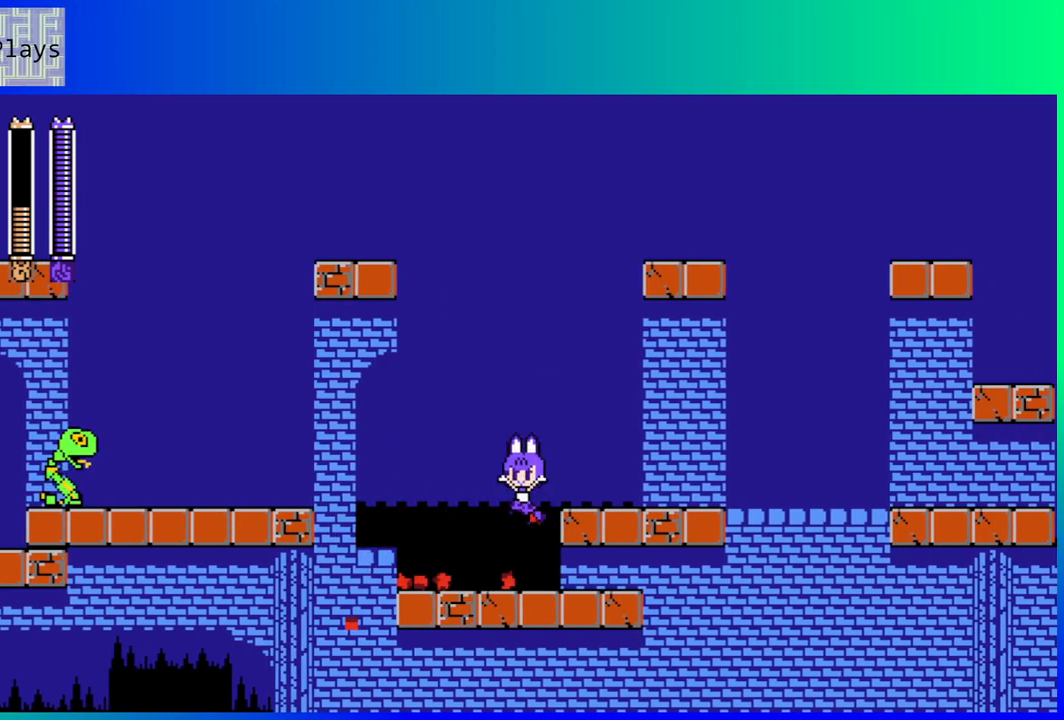
{"buttons": [], "left_stick": "center", "right_stick": "center", "events": [[50, "B", "up"], [50, "DPAD_LEFT", "up"], [67, "R1", "down"], [167, "R1", "up"], [250, "R1", "down"], [350, "R1", "up"]]}
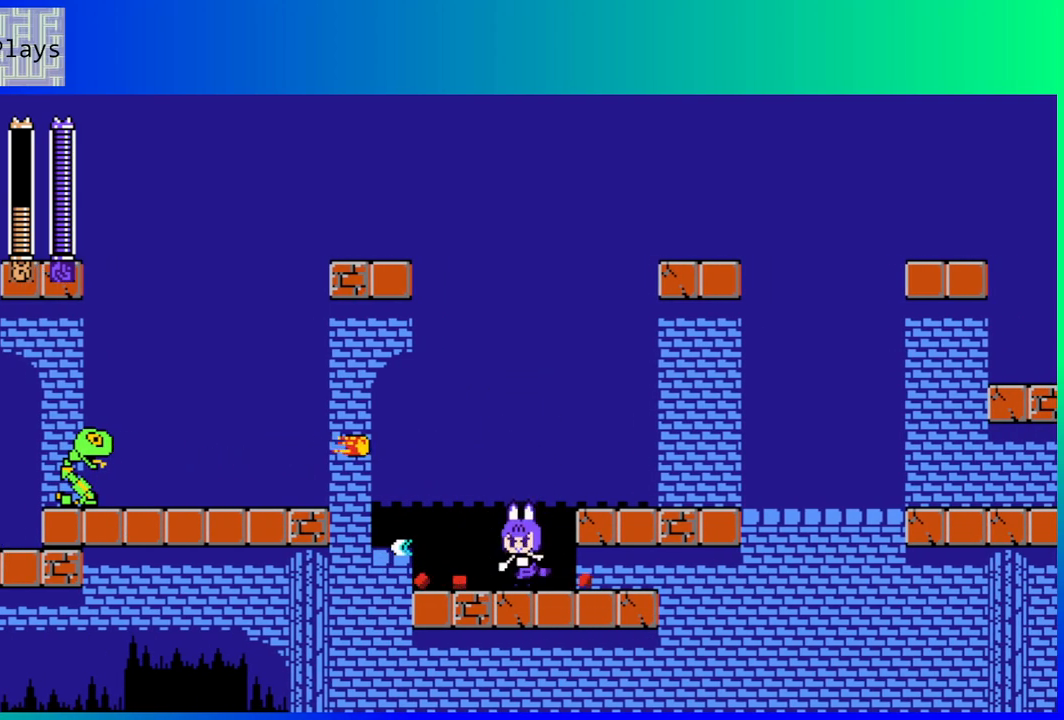
{"buttons": ["DPAD_LEFT"], "left_stick": "center", "right_stick": "center", "events": [[500, "DPAD_LEFT", "down"]]}
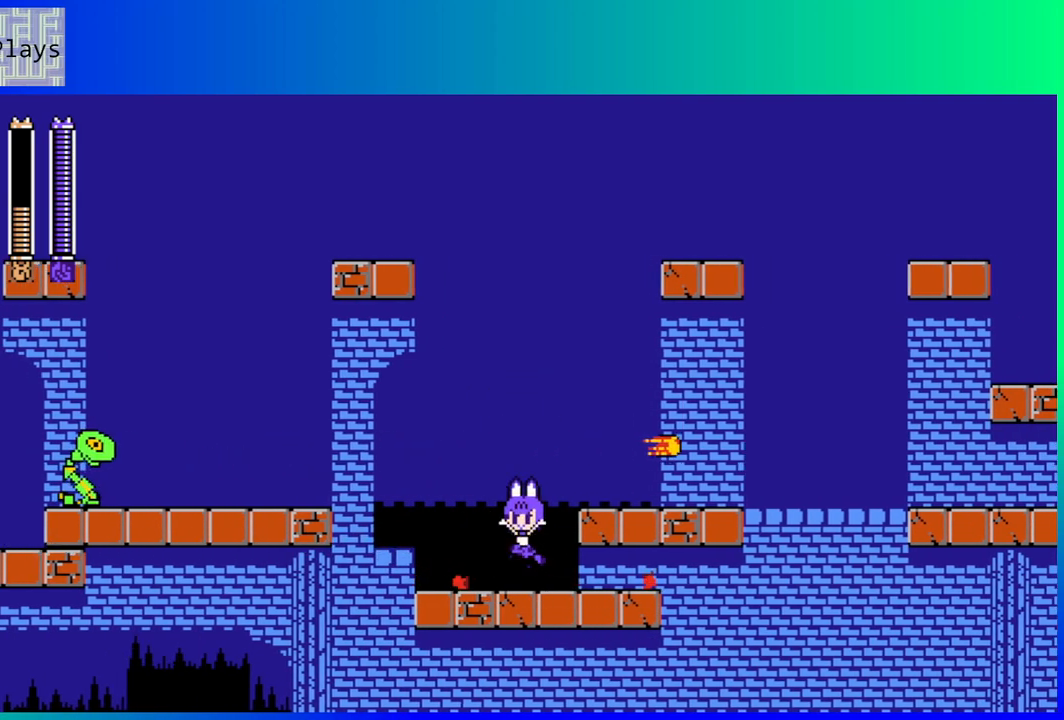
{"buttons": [], "left_stick": "center", "right_stick": "center", "events": [[17, "B", "down"], [67, "DPAD_LEFT", "up"], [117, "B", "up"], [133, "R1", "down"], [233, "R1", "up"]]}
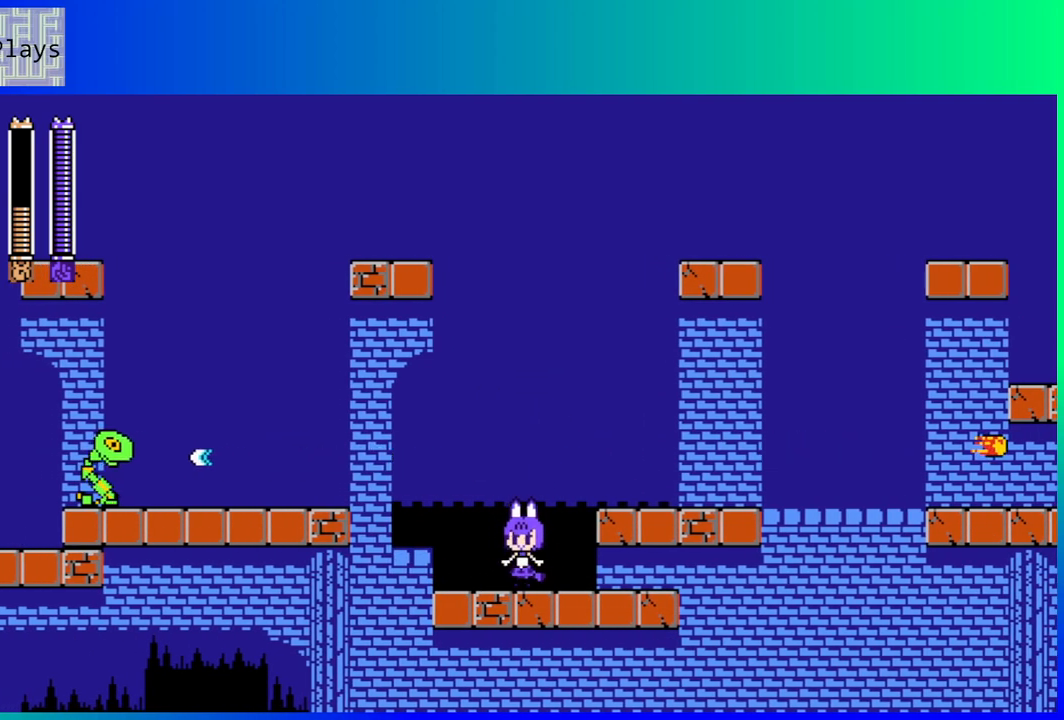
{"buttons": [], "left_stick": "center", "right_stick": "center", "events": [[183, "B", "down"], [233, "Y", "down"], [317, "B", "up"], [333, "Y", "up"]]}
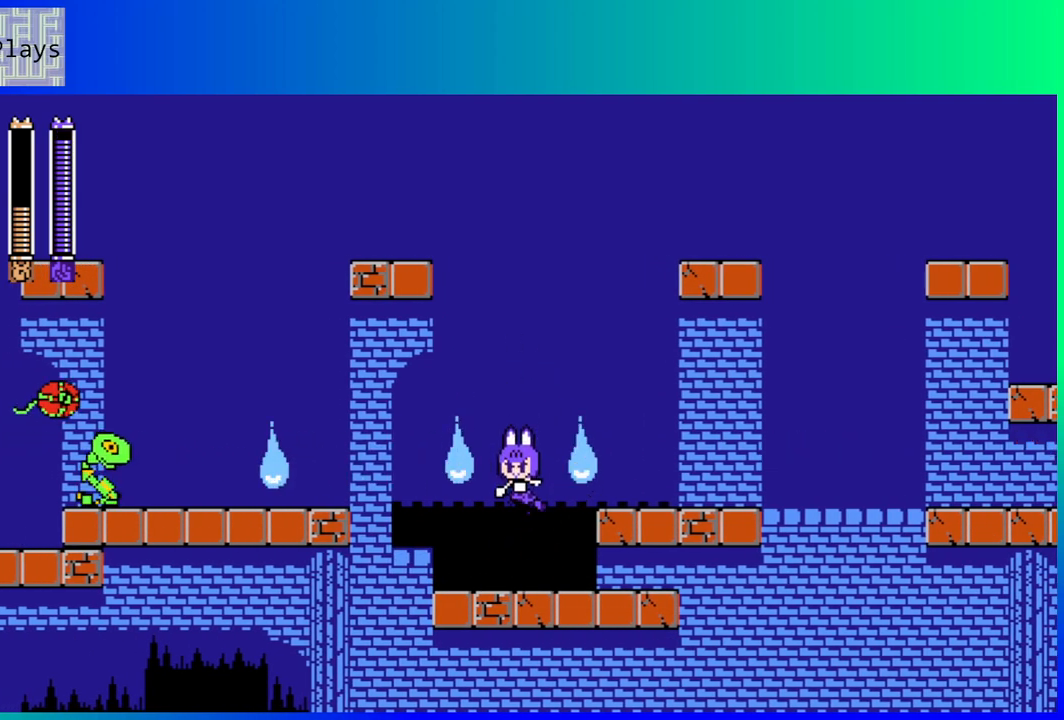
{"buttons": [], "left_stick": "center", "right_stick": "center", "events": []}
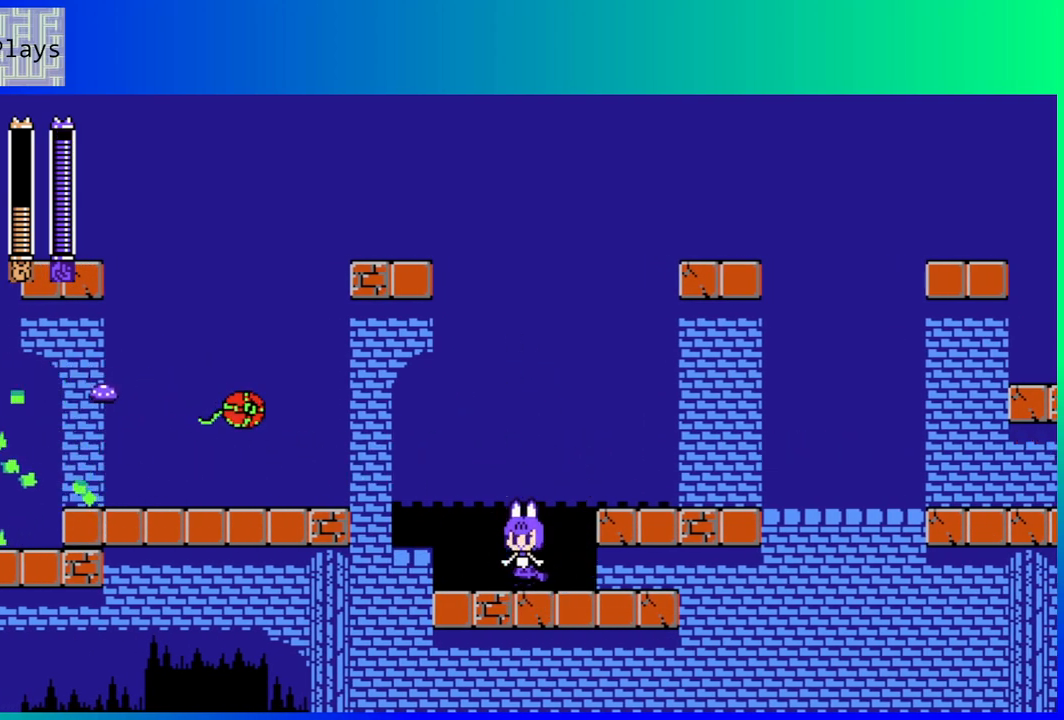
{"buttons": ["R1"], "left_stick": "center", "right_stick": "center", "events": [[433, "R1", "down"]]}
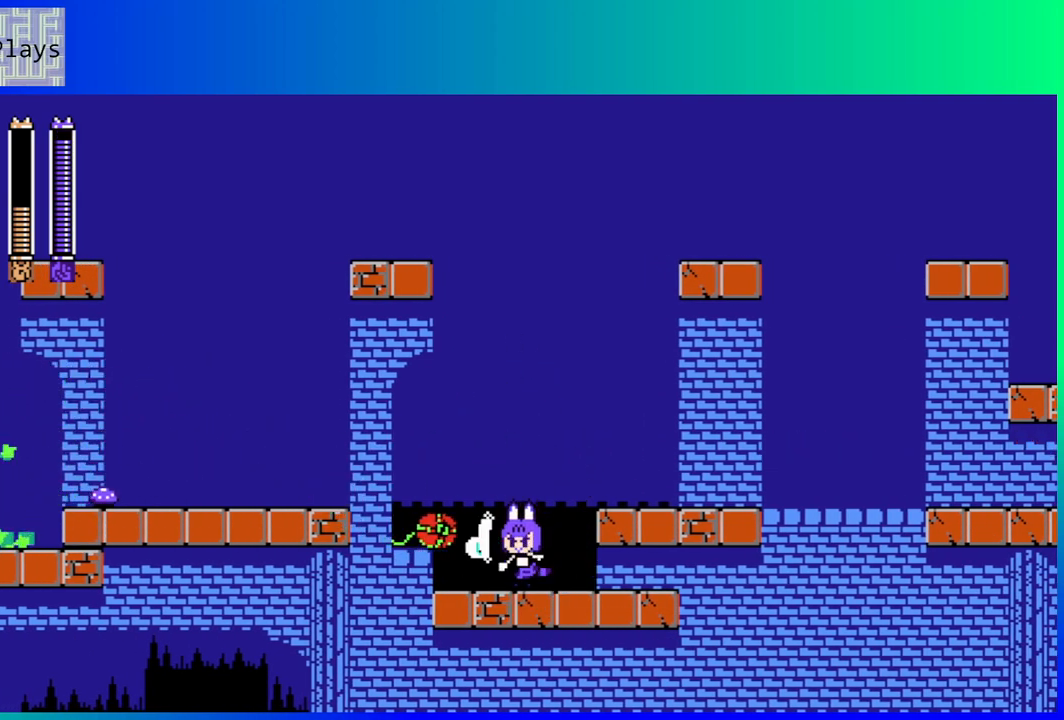
{"buttons": ["DPAD_LEFT"], "left_stick": "center", "right_stick": "center", "events": [[50, "R1", "up"], [400, "DPAD_LEFT", "down"]]}
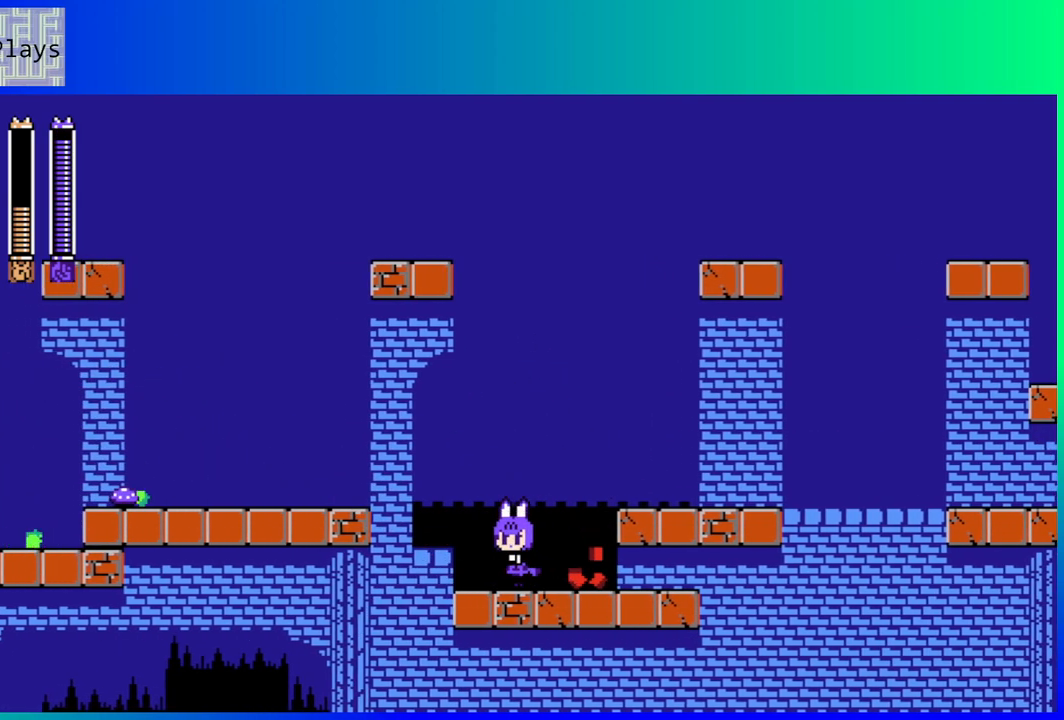
{"buttons": ["B", "DPAD_LEFT"], "left_stick": "center", "right_stick": "center", "events": [[167, "B", "down"]]}
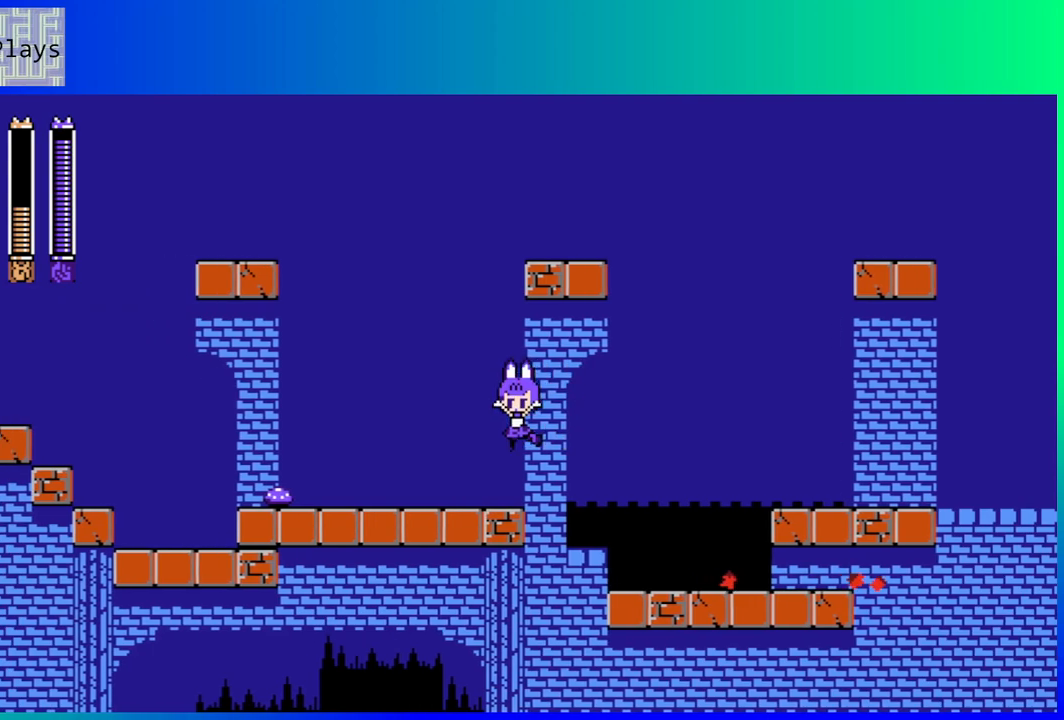
{"buttons": ["DPAD_LEFT"], "left_stick": "center", "right_stick": "center", "events": [[67, "B", "up"]]}
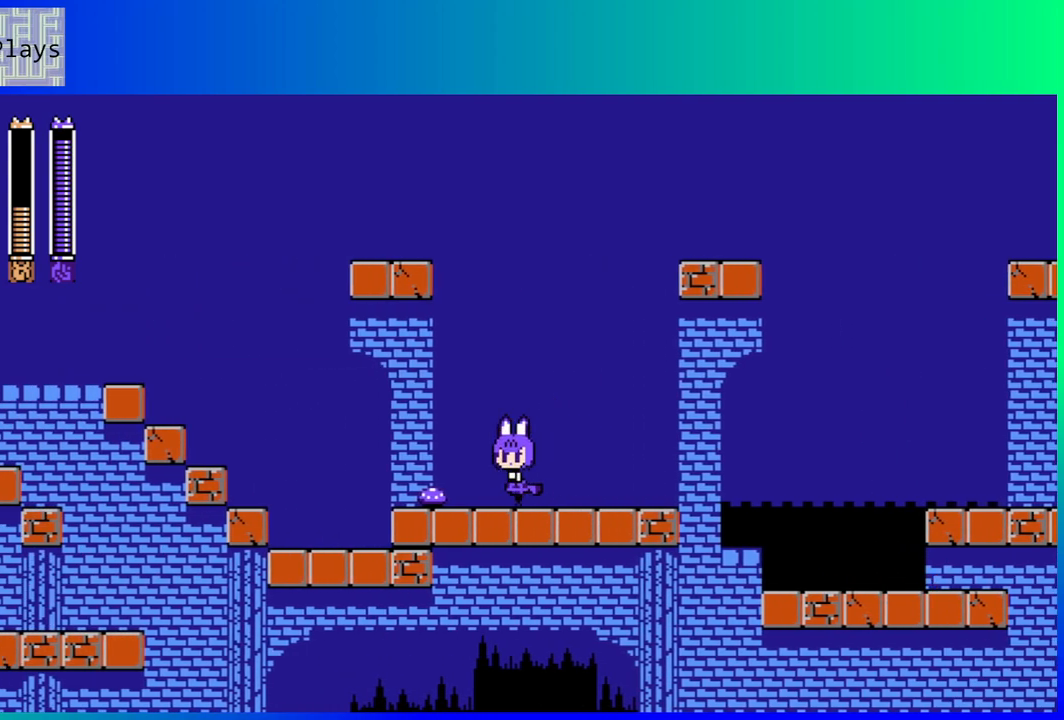
{"buttons": ["DPAD_LEFT"], "left_stick": "center", "right_stick": "center", "events": []}
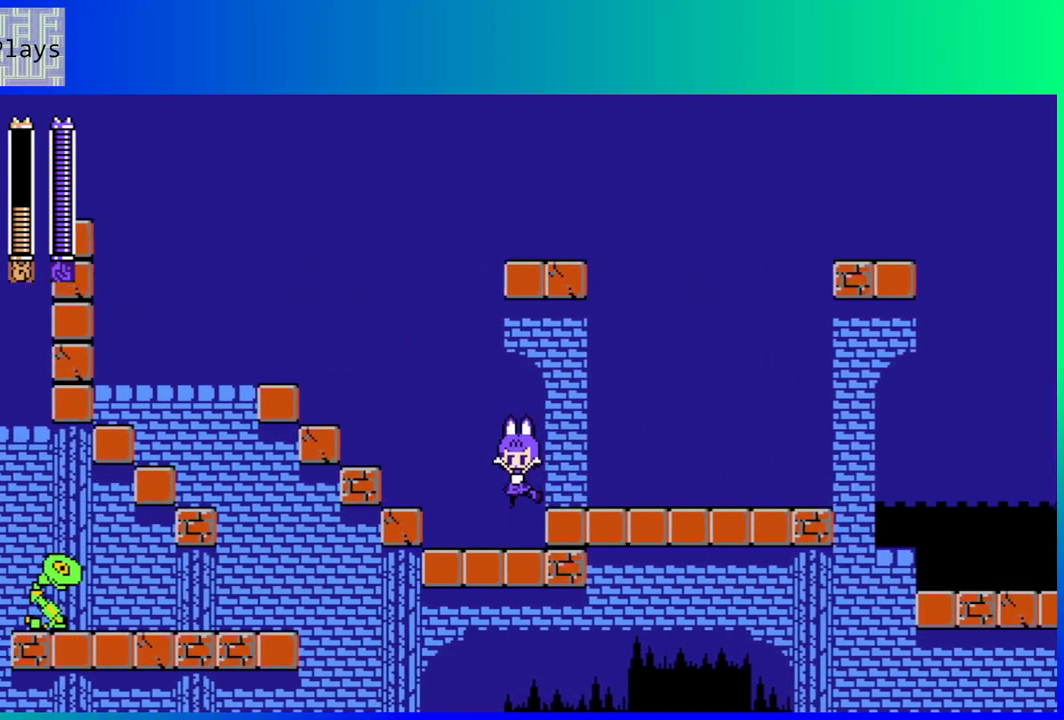
{"buttons": ["B", "DPAD_LEFT"], "left_stick": "center", "right_stick": "center", "events": [[250, "B", "down"]]}
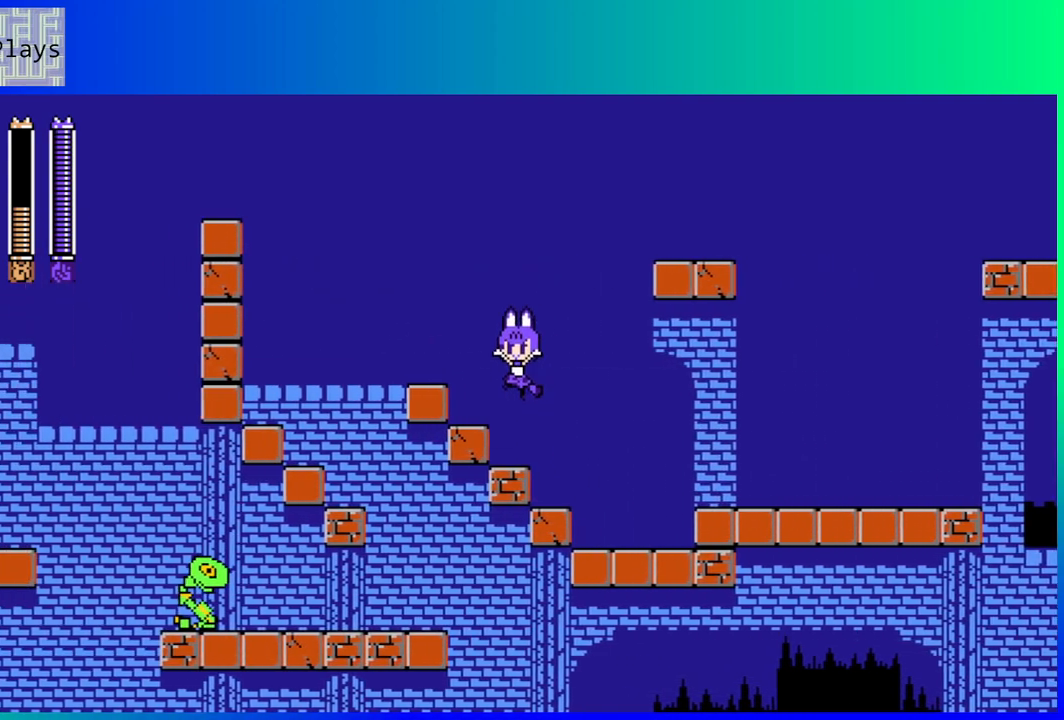
{"buttons": ["DPAD_LEFT"], "left_stick": "center", "right_stick": "center", "events": [[83, "B", "up"], [300, "B", "down"], [450, "B", "up"]]}
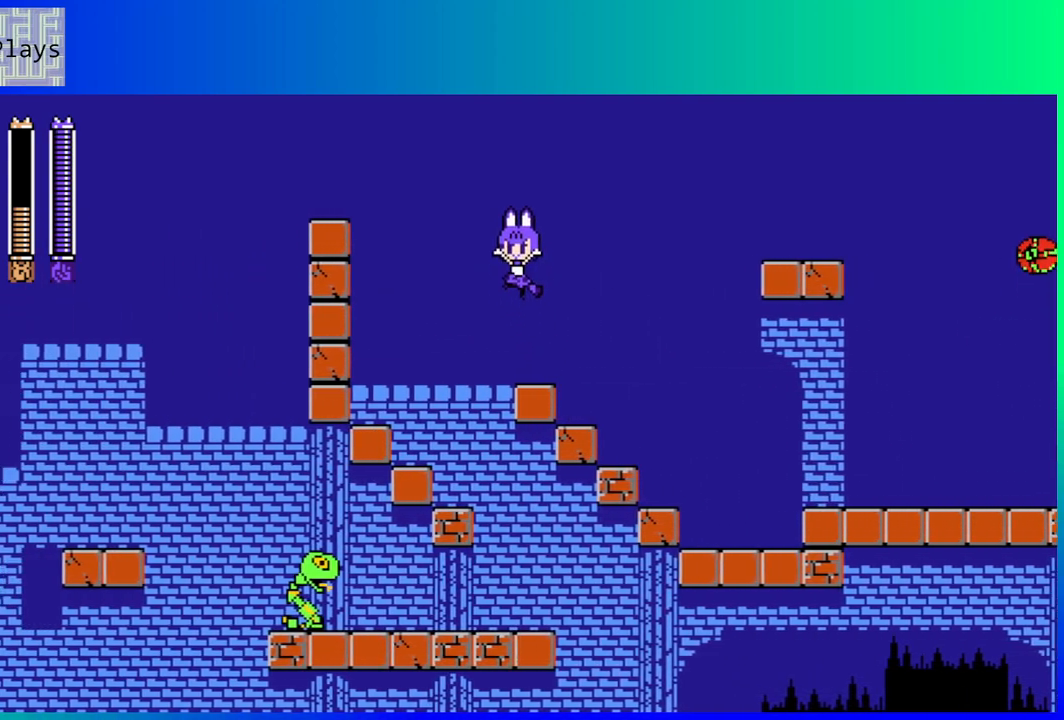
{"buttons": ["DPAD_LEFT"], "left_stick": "center", "right_stick": "center", "events": [[33, "DPAD_LEFT", "up"], [267, "DPAD_LEFT", "down"]]}